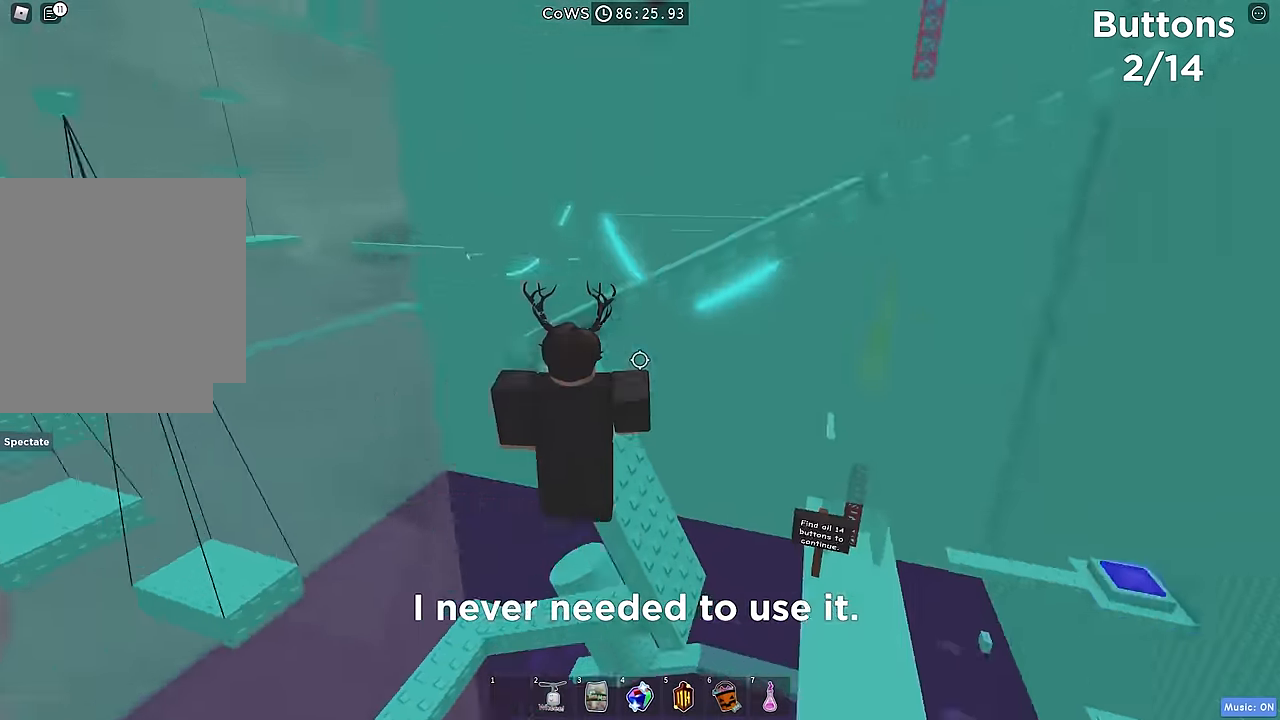
Gameplay with keyboard; each line is a JSON object with the keys held at the frame after it. "events" lists presses ("down") and releases ("up") of "a", "ctrl", "d", "e", "q", "s", "shift", "space" and "w" between this image and that frame as [ms after this image, input, new state], when the widget could be followed in between. No other keys are recorded. Mouse input is not recorded.
{"keys": ["shift", "w"], "events": [[266, "a", "up"], [400, "shift", "down"]]}
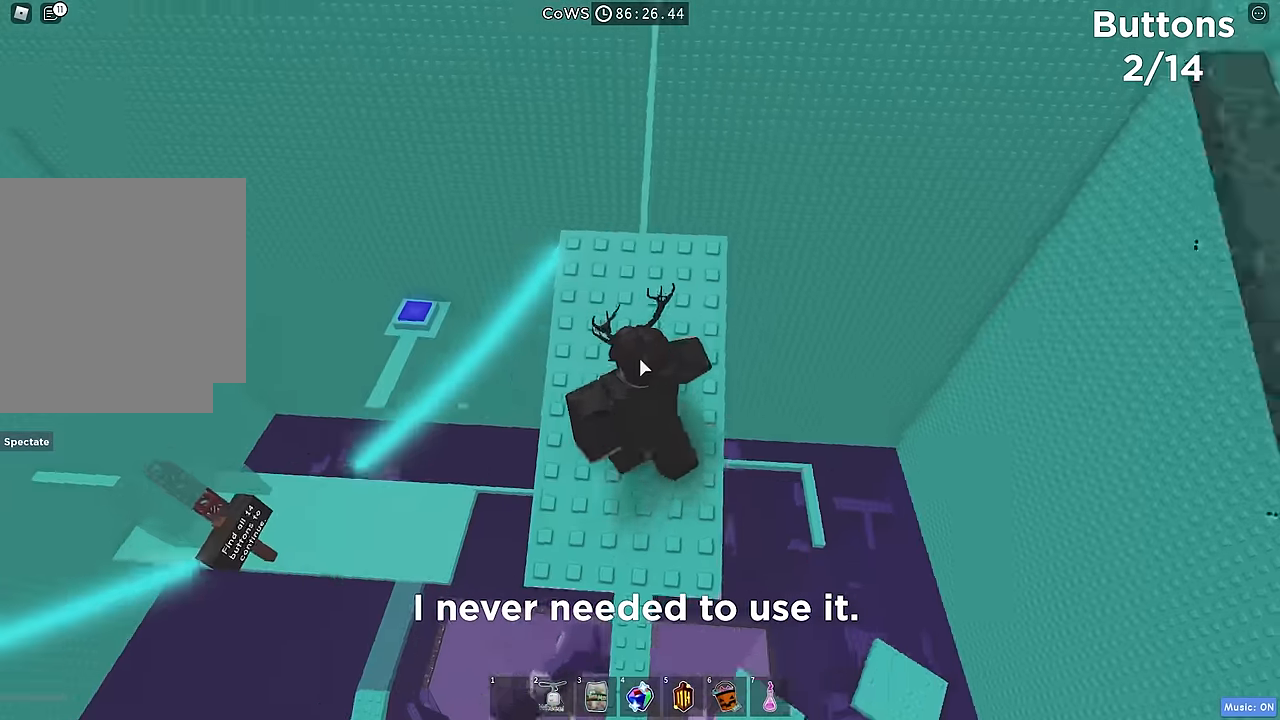
{"keys": [], "events": [[16, "shift", "up"], [83, "w", "up"], [200, "w", "down"], [316, "w", "up"]]}
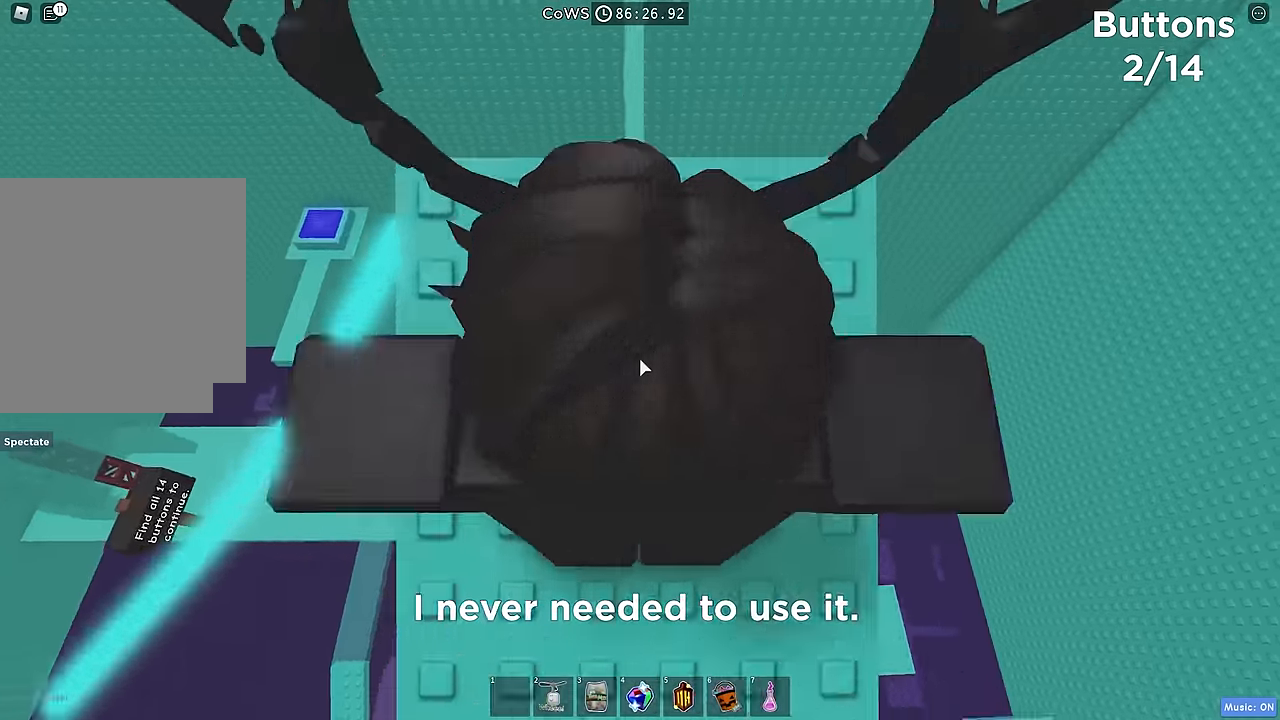
{"keys": ["w"], "events": [[83, "w", "down"], [349, "space", "down"], [449, "space", "up"]]}
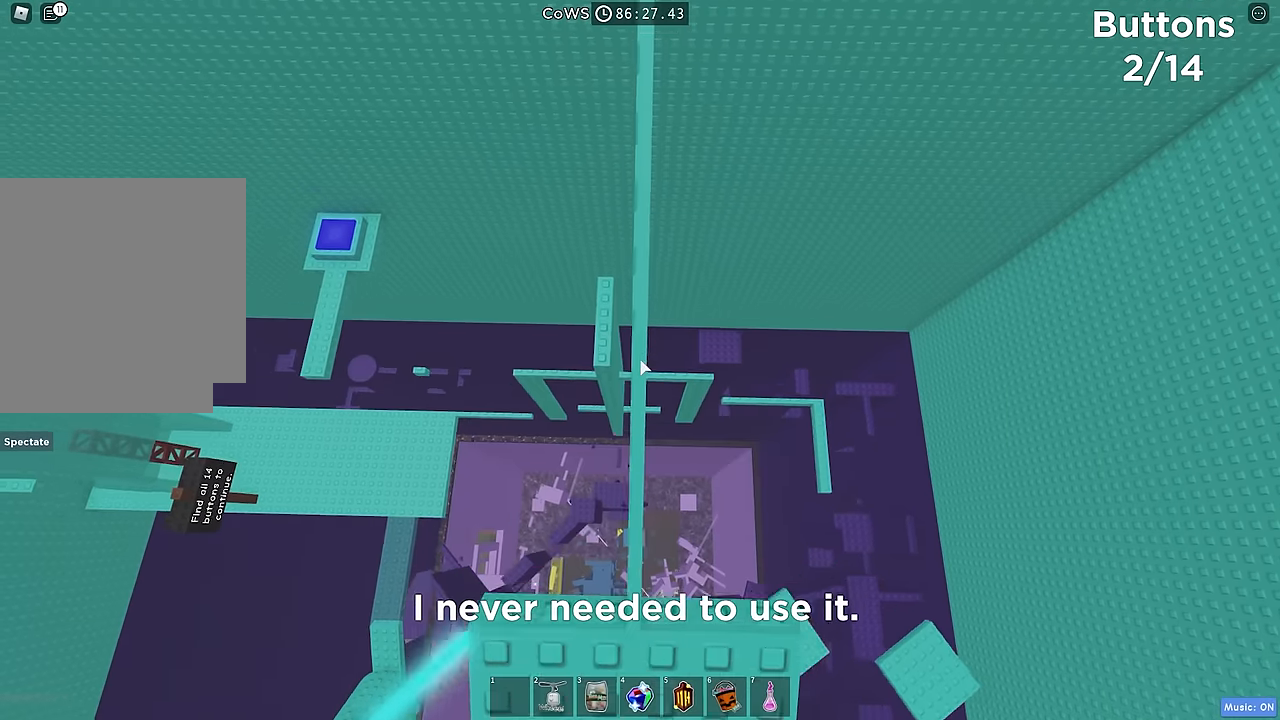
{"keys": ["w"], "events": []}
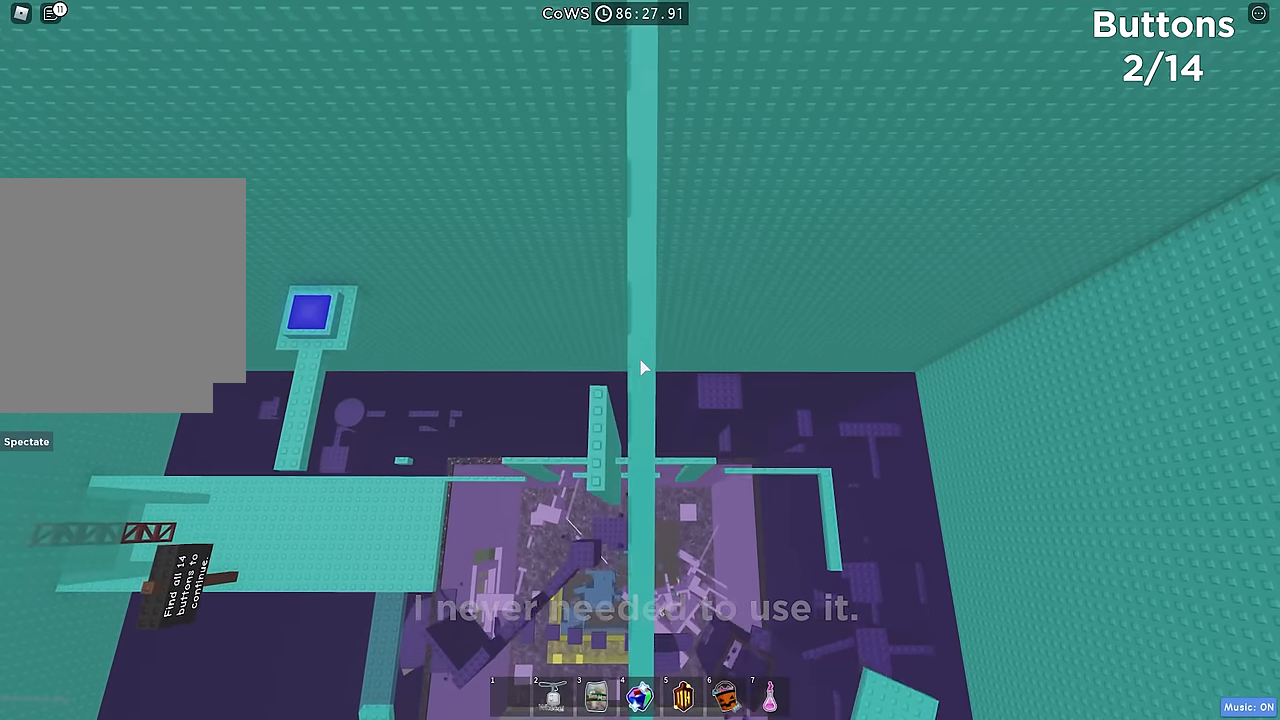
{"keys": [], "events": [[434, "w", "up"]]}
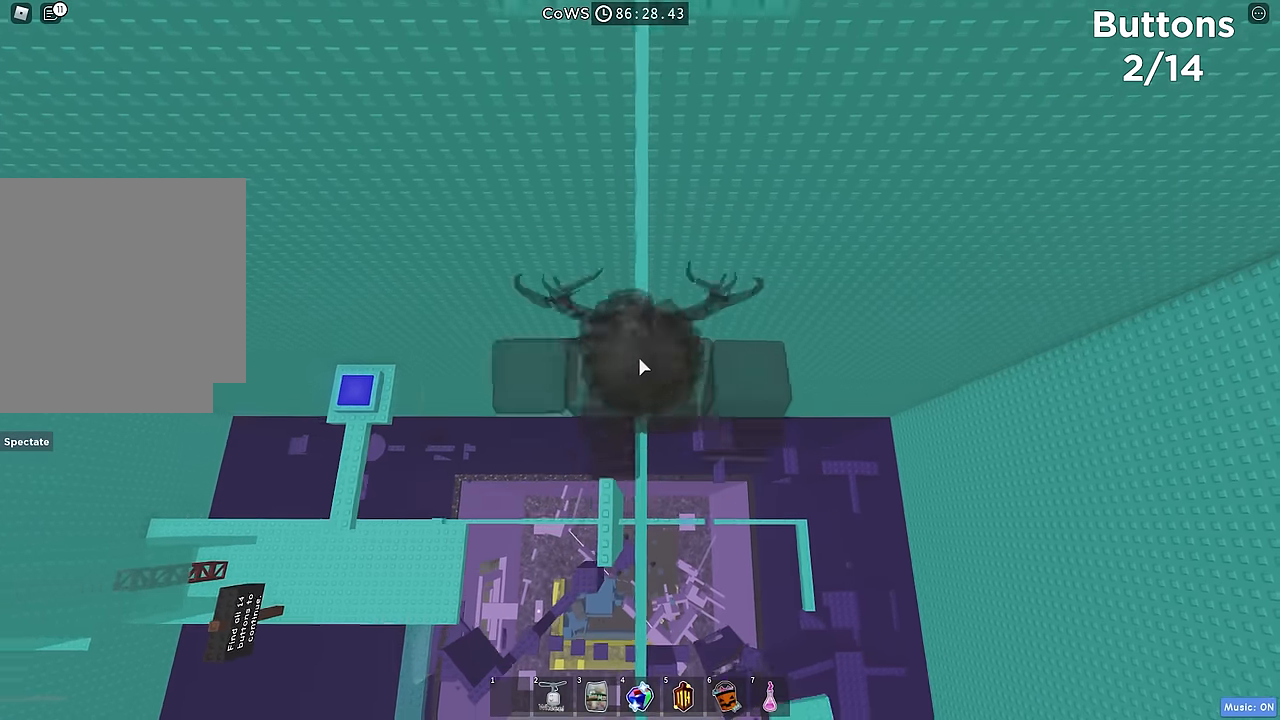
{"keys": ["shift", "w"], "events": [[150, "w", "down"], [467, "shift", "down"]]}
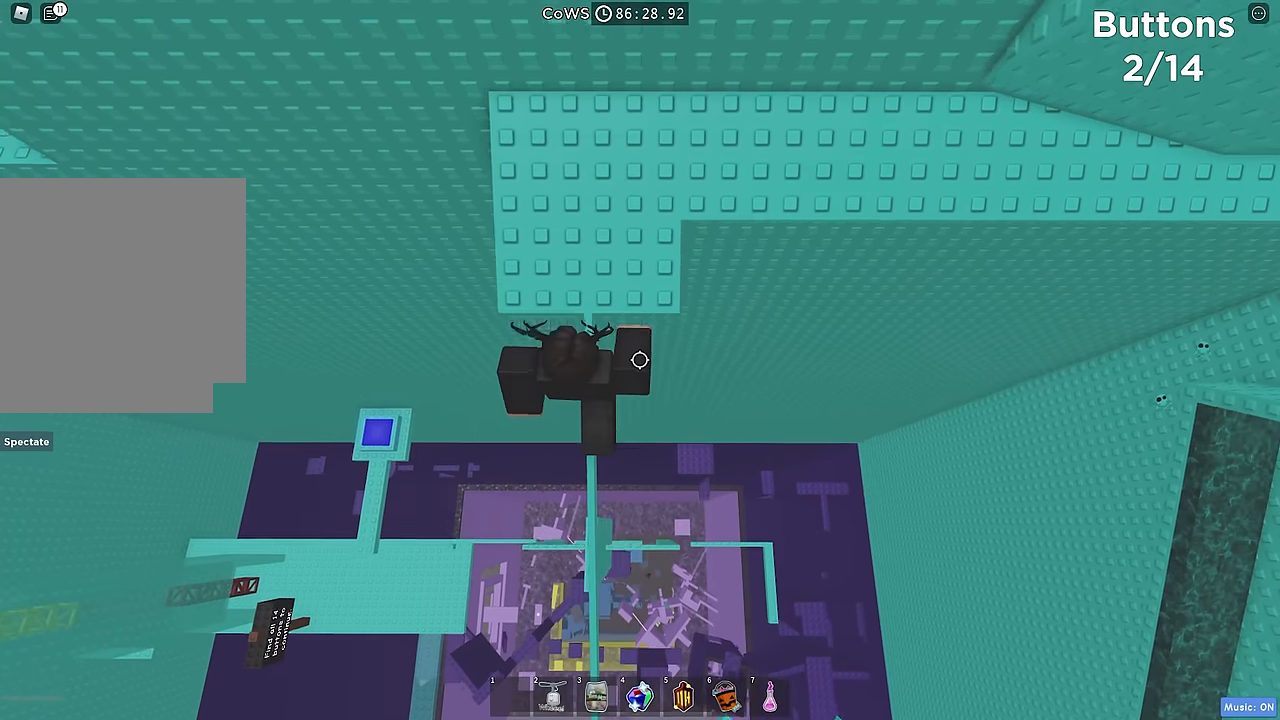
{"keys": ["w"], "events": [[50, "shift", "up"], [234, "d", "down"], [367, "d", "up"]]}
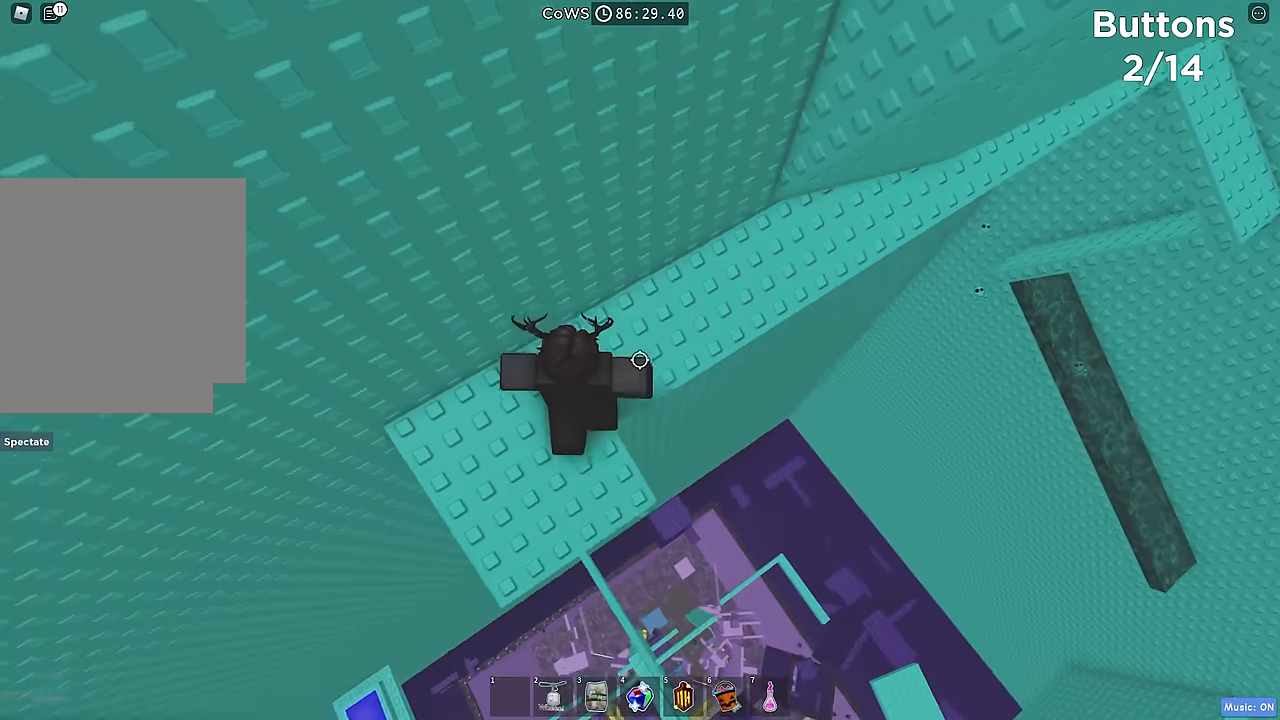
{"keys": ["d", "w"], "events": [[34, "d", "down"]]}
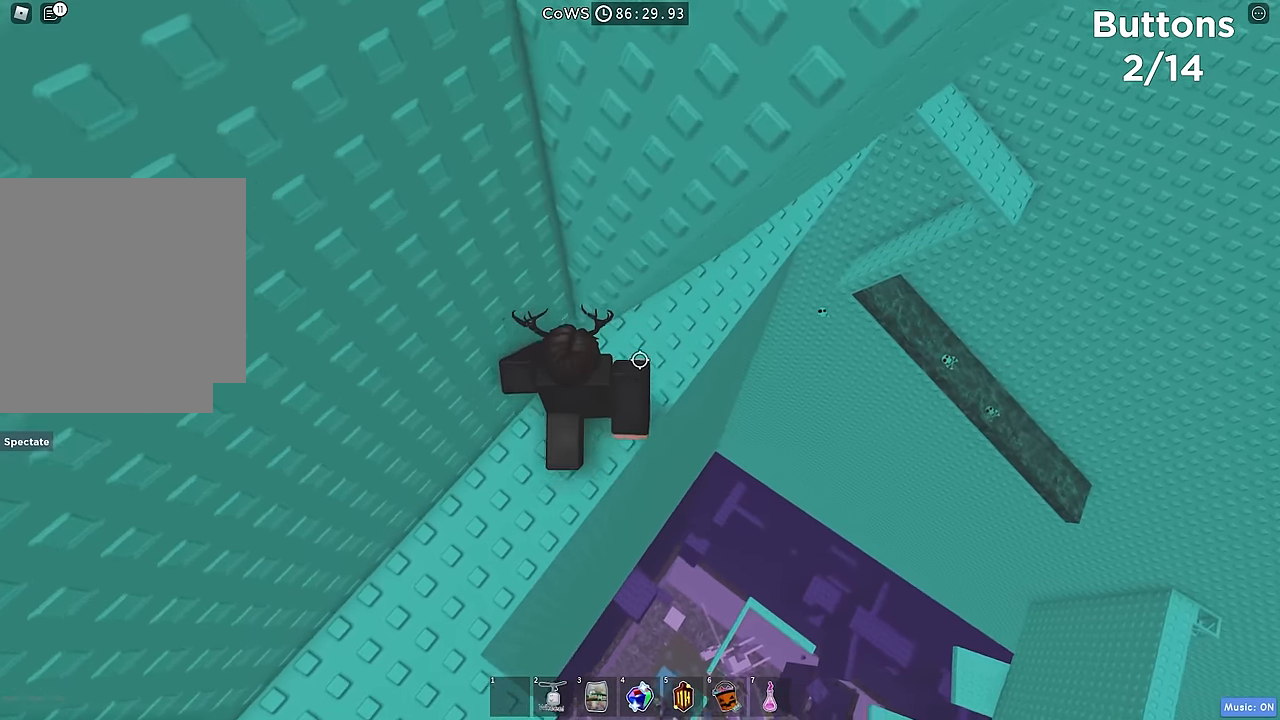
{"keys": ["d", "w"], "events": []}
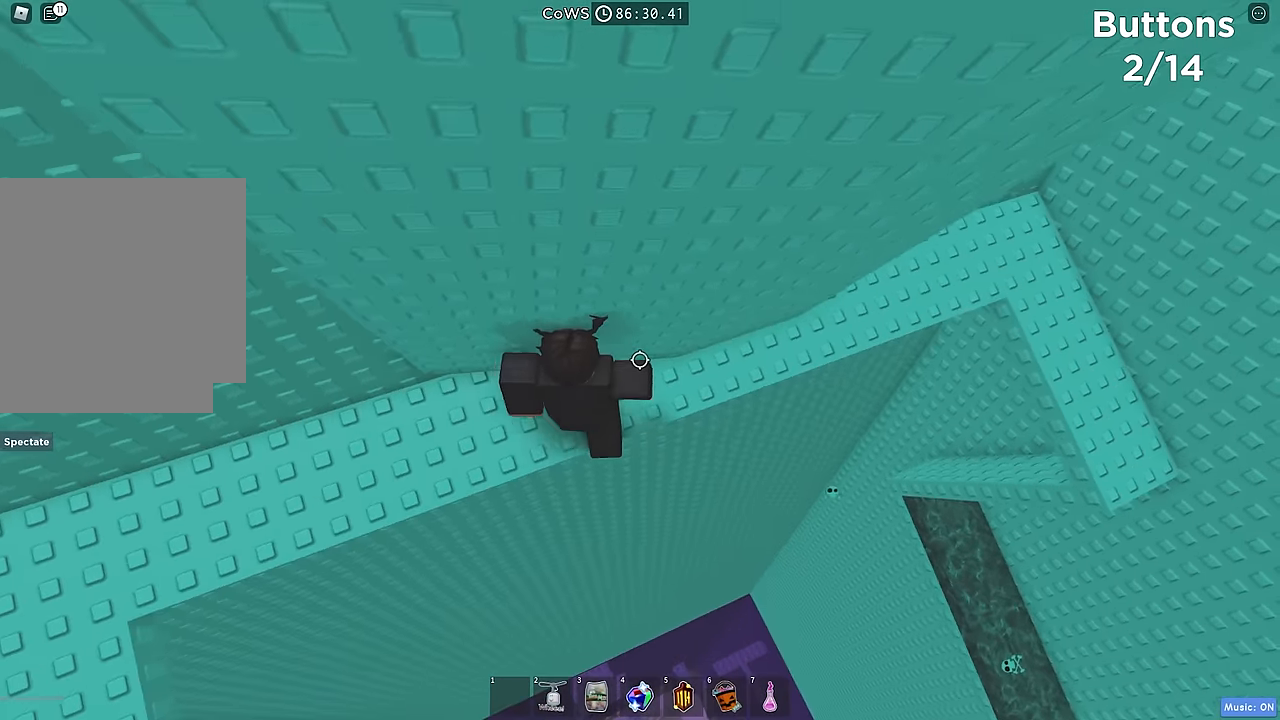
{"keys": ["d", "w"], "events": []}
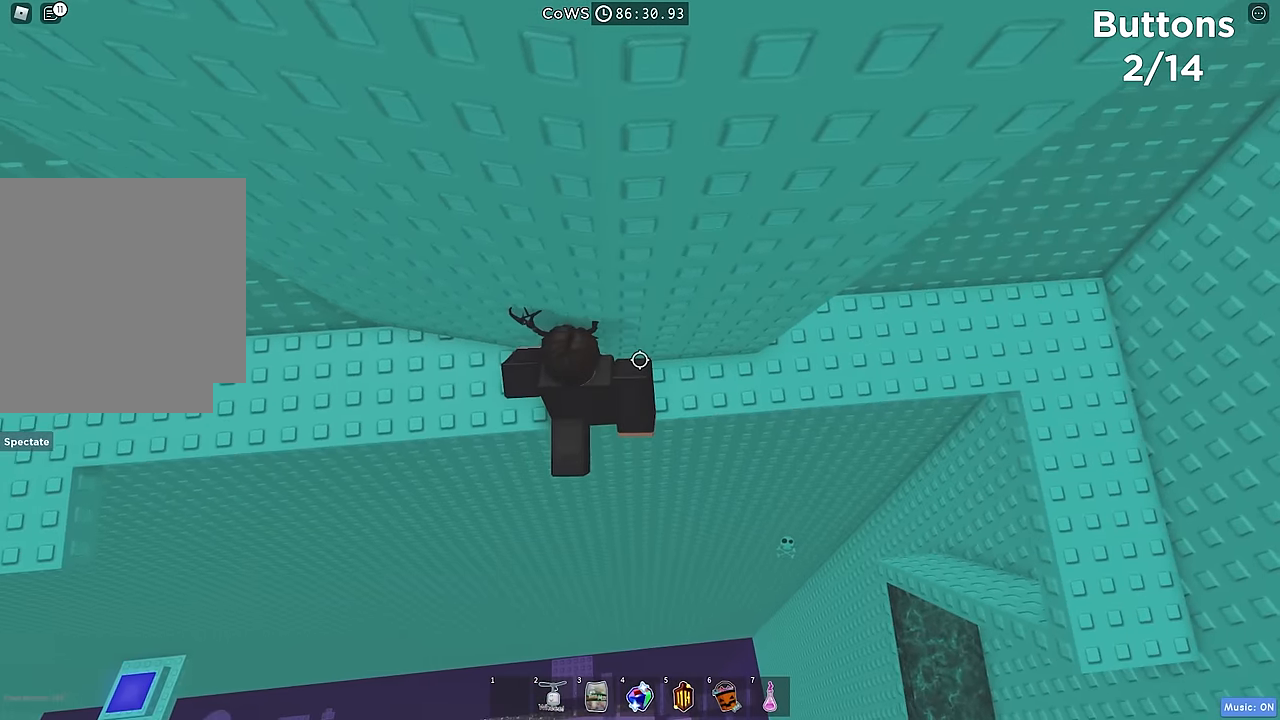
{"keys": ["d", "w"], "events": []}
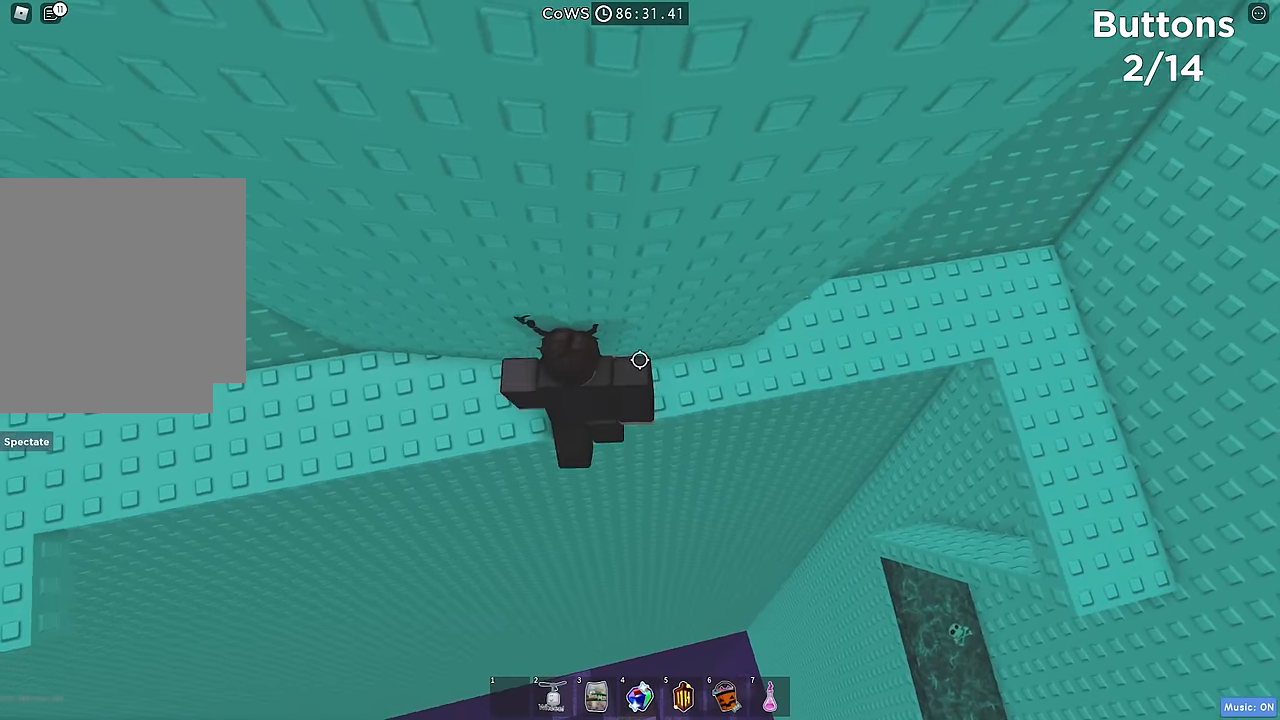
{"keys": ["d", "w"], "events": []}
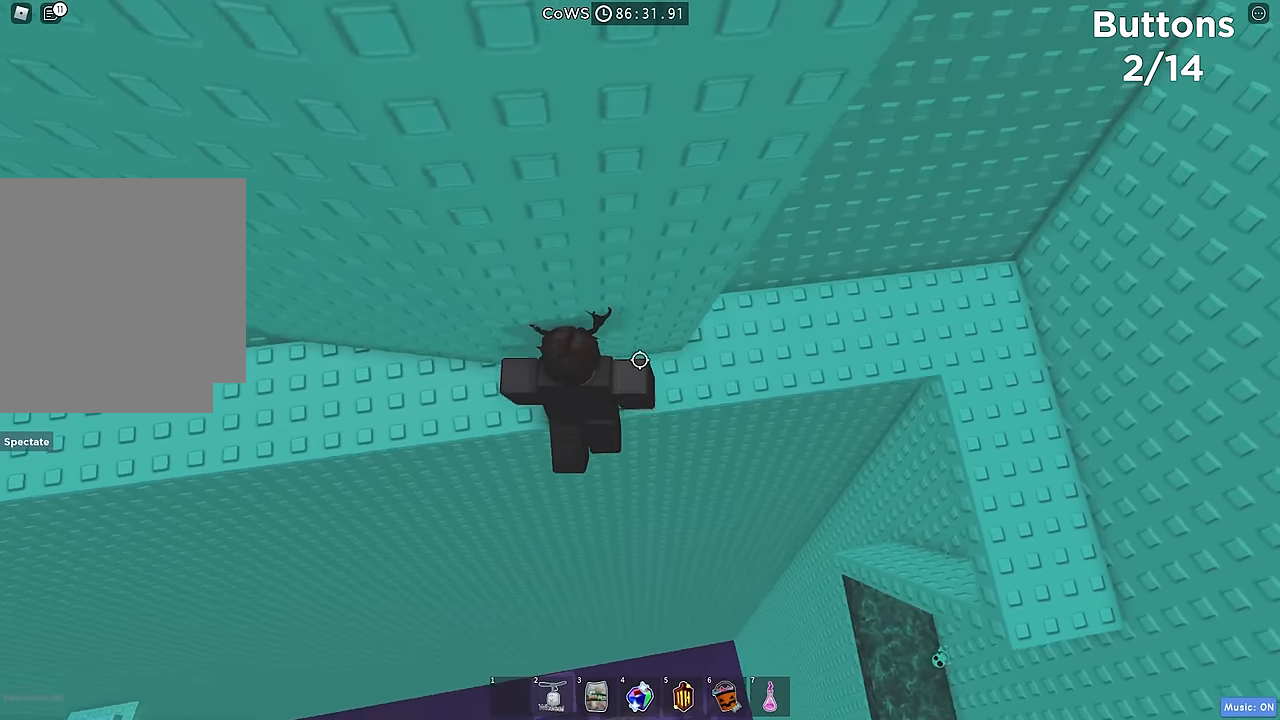
{"keys": ["d", "w"], "events": []}
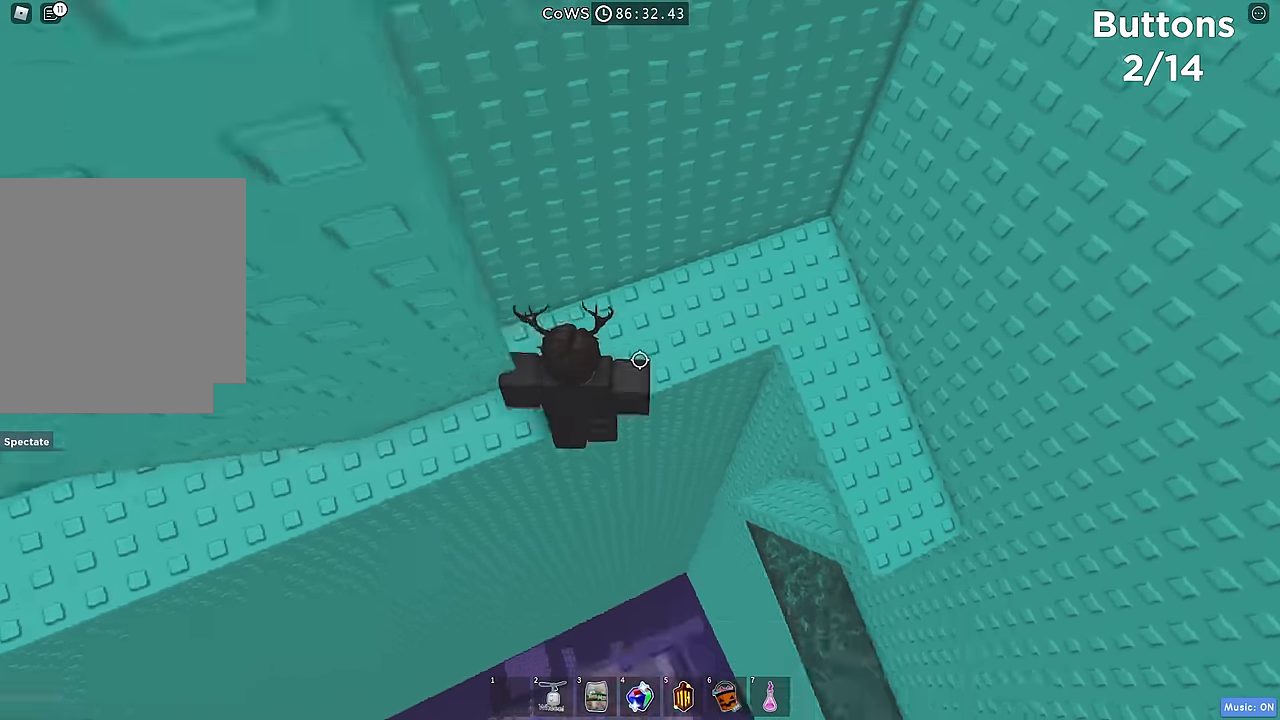
{"keys": ["d", "w"], "events": [[50, "d", "up"], [350, "d", "down"]]}
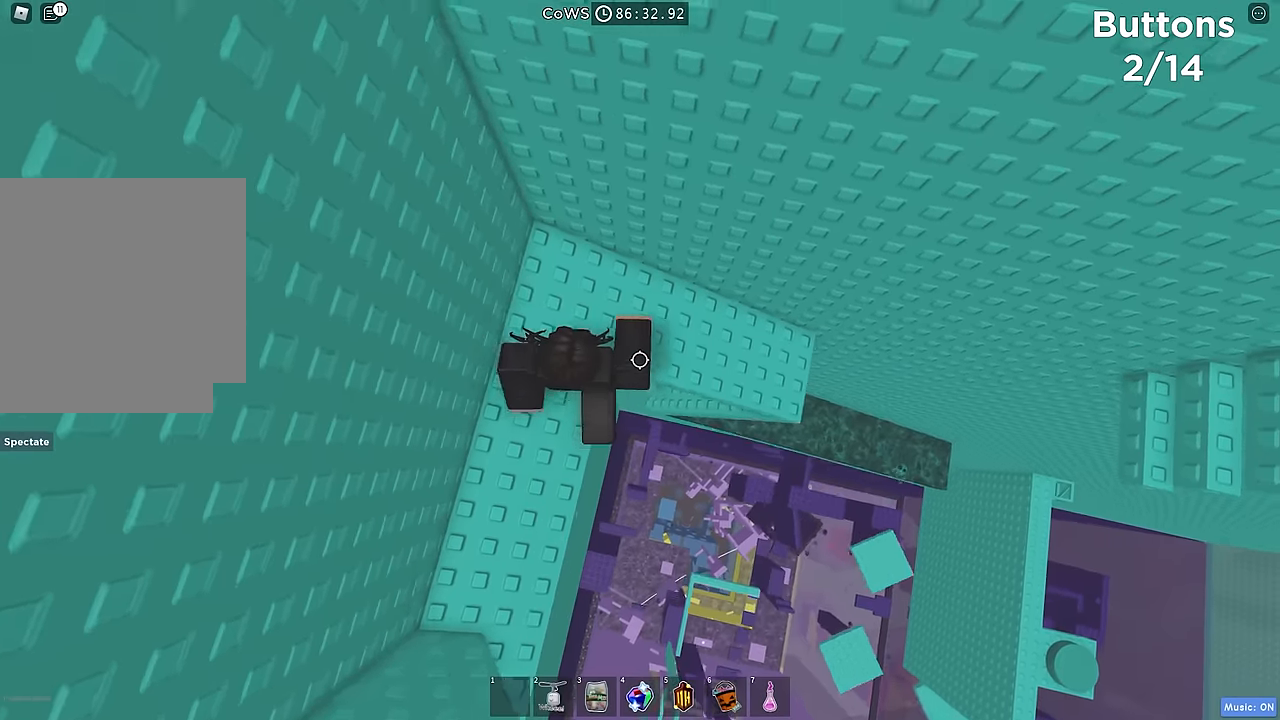
{"keys": ["d"], "events": [[117, "w", "up"]]}
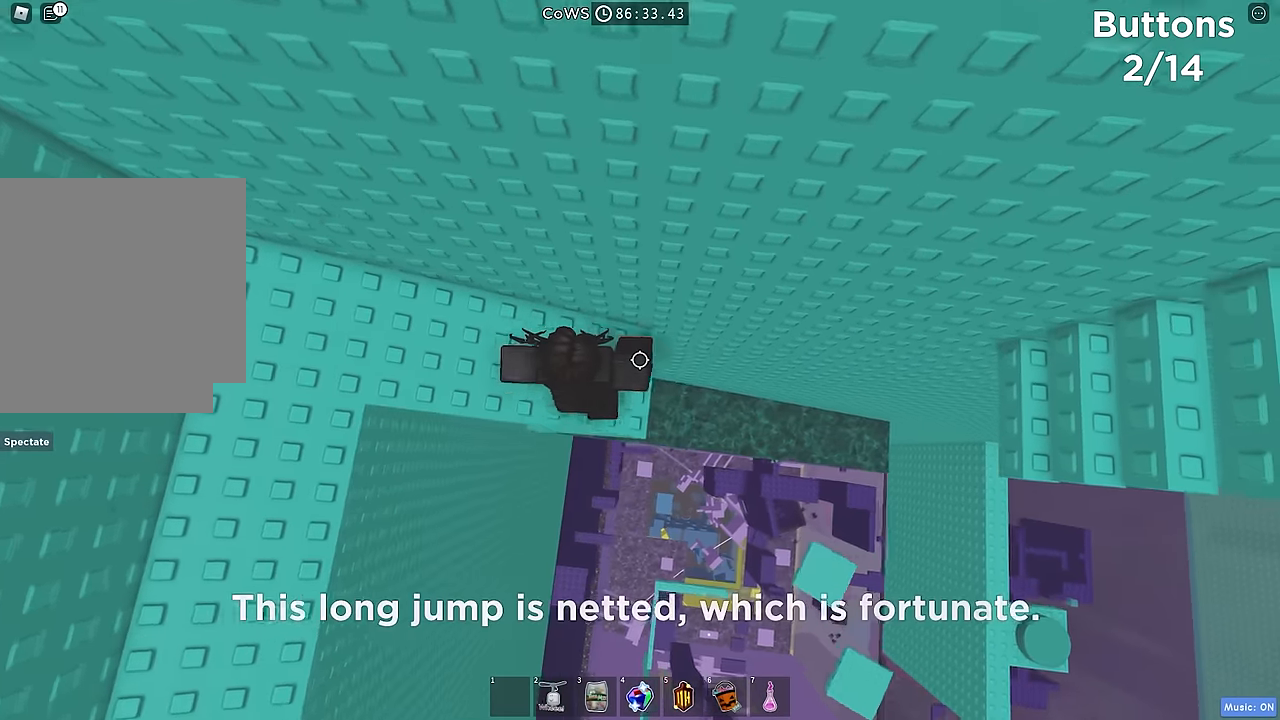
{"keys": ["w"], "events": [[100, "d", "up"], [200, "shift", "down"], [284, "shift", "up"], [434, "w", "down"]]}
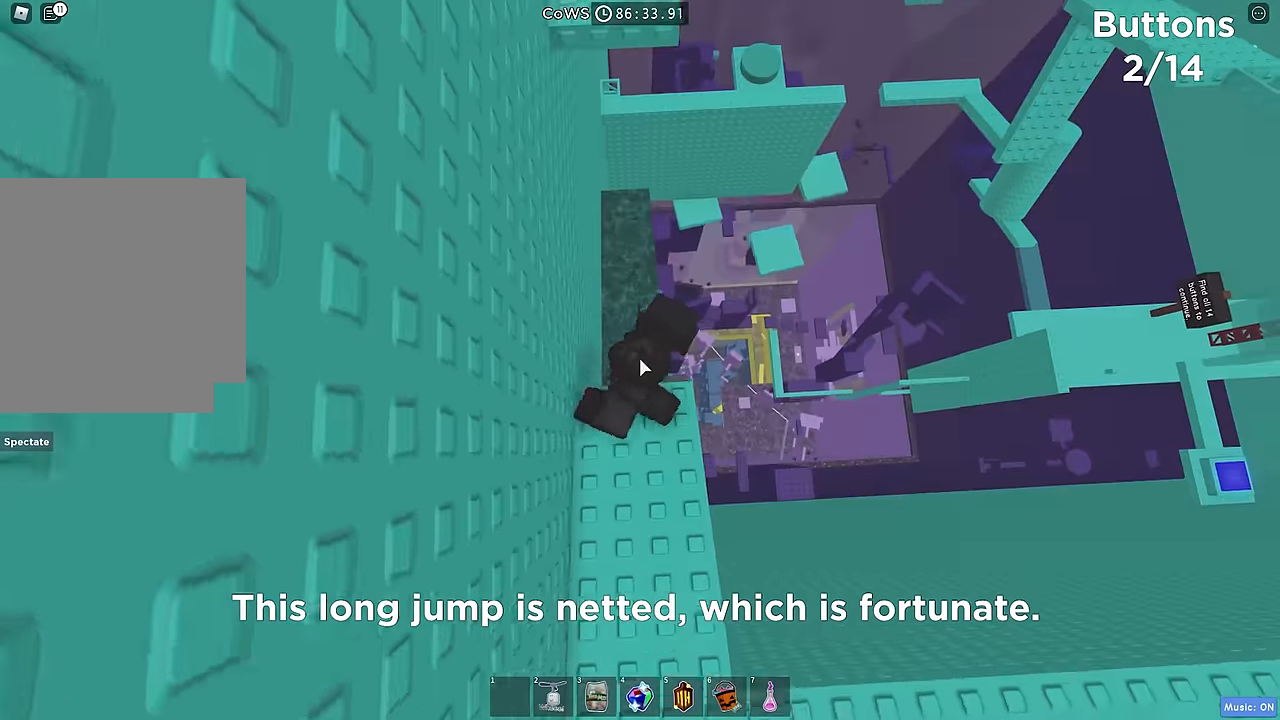
{"keys": ["w"], "events": [[117, "space", "down"], [200, "space", "up"]]}
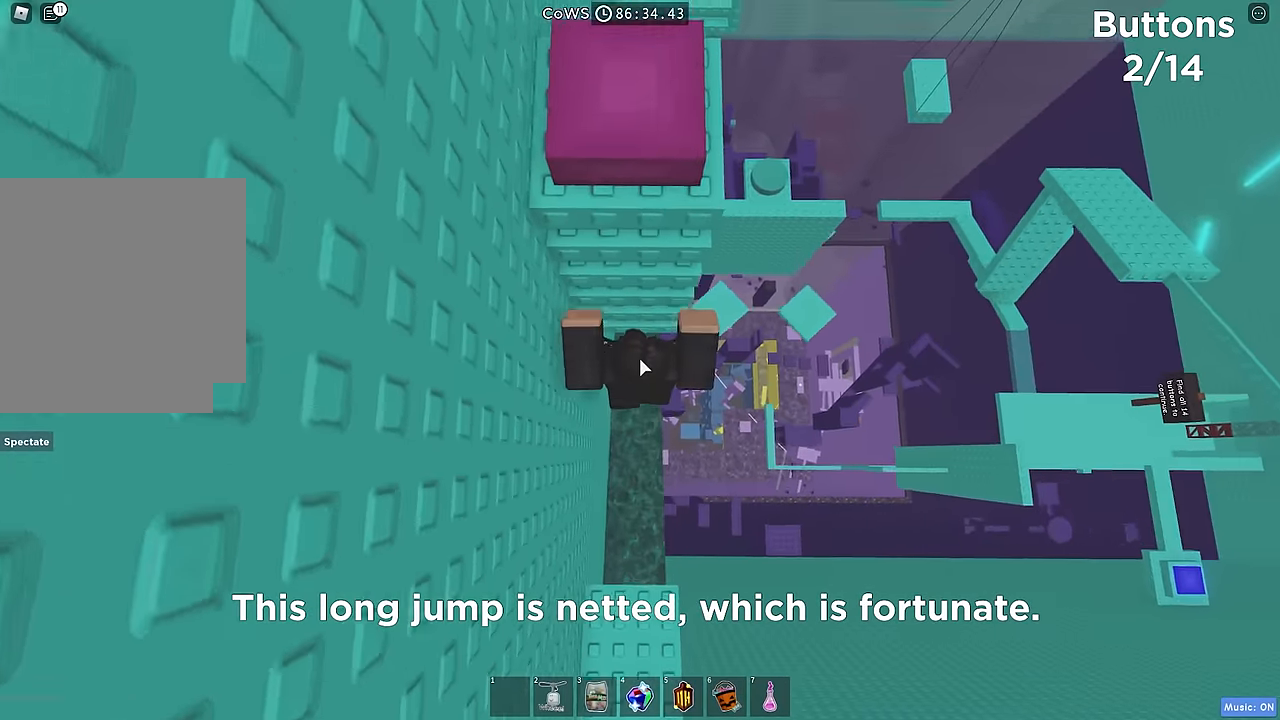
{"keys": ["shift", "w"], "events": [[450, "shift", "down"]]}
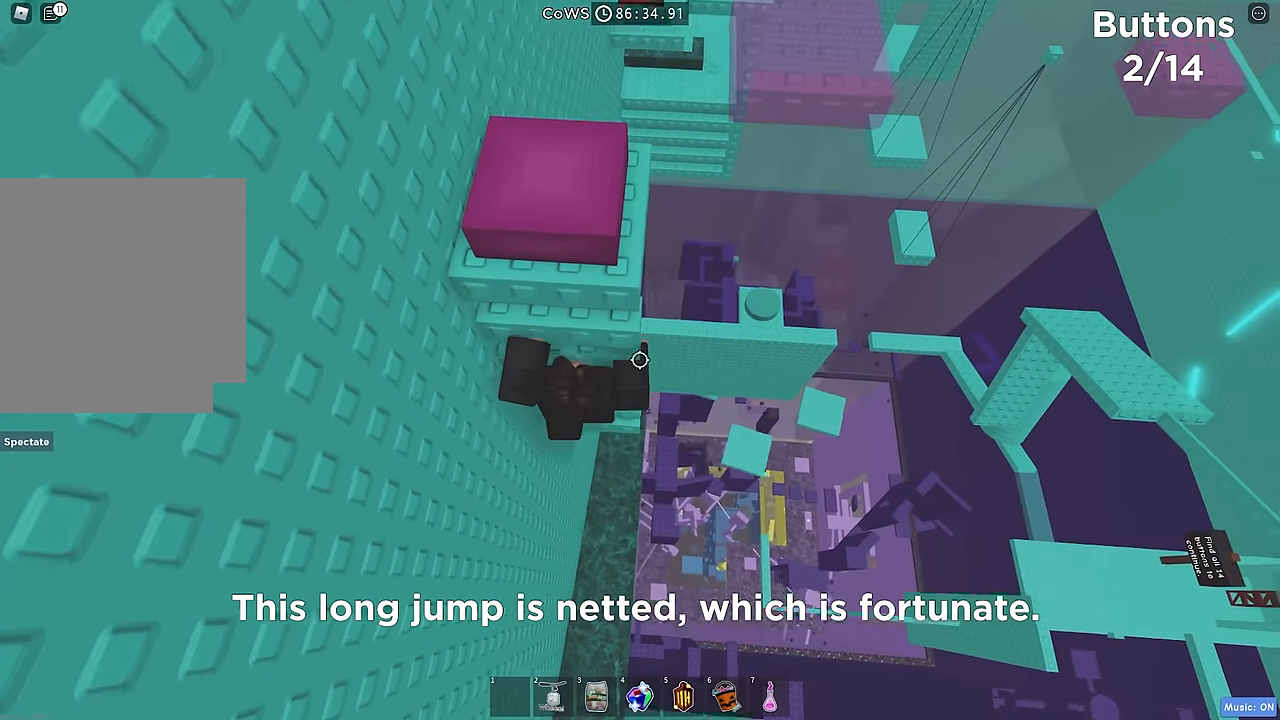
{"keys": ["w"], "events": [[84, "shift", "up"]]}
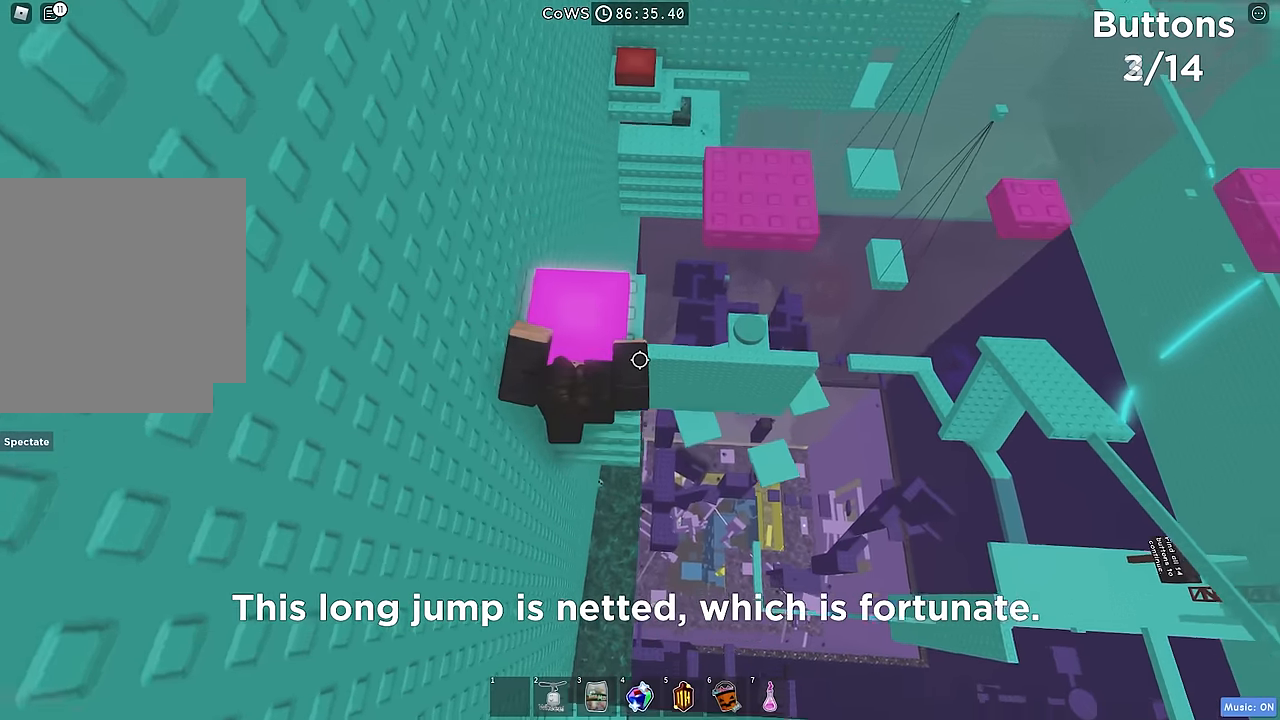
{"keys": ["w"], "events": [[217, "space", "down"], [334, "space", "up"]]}
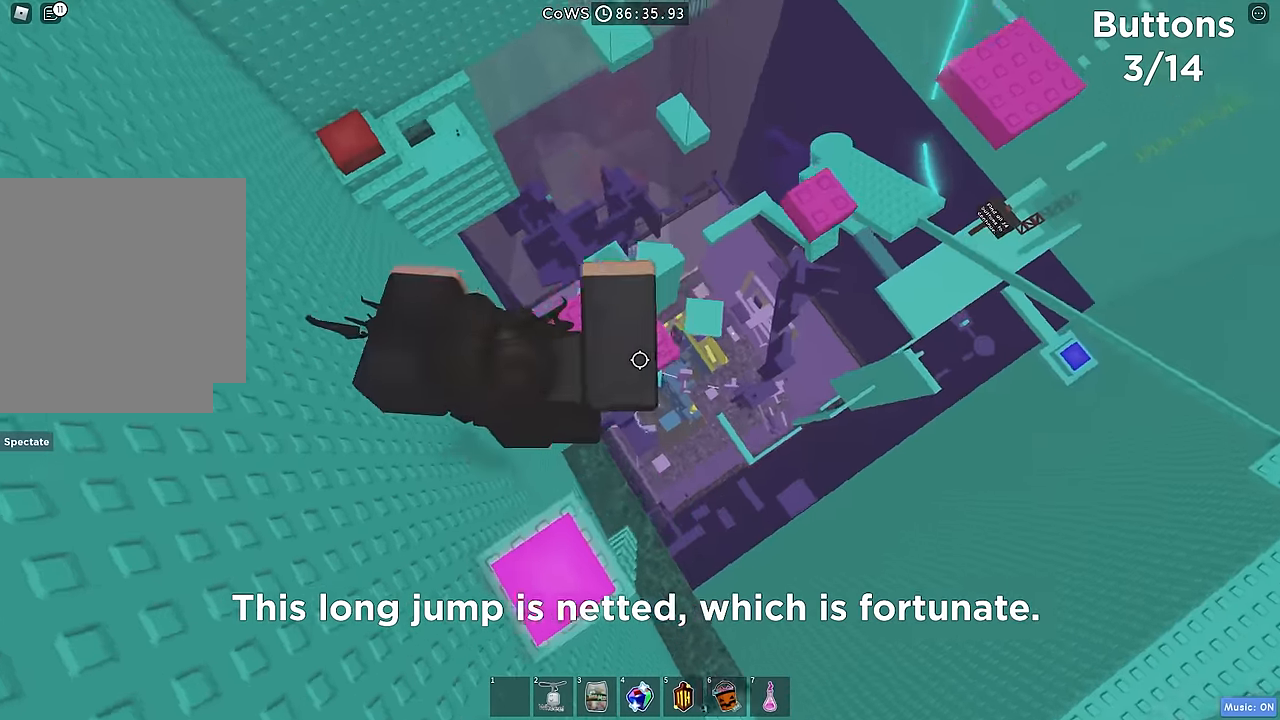
{"keys": ["d"], "events": [[84, "w", "up"], [184, "d", "down"], [350, "space", "down"], [467, "space", "up"]]}
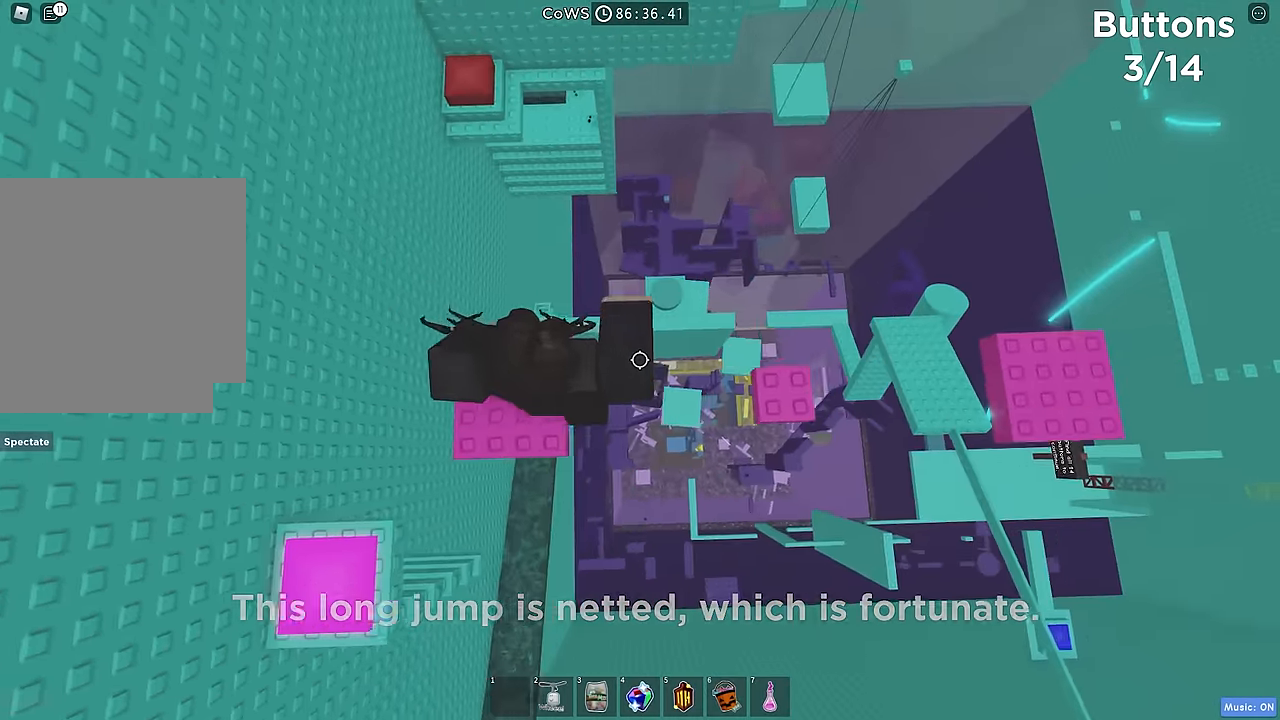
{"keys": ["d", "space"], "events": [[500, "space", "down"]]}
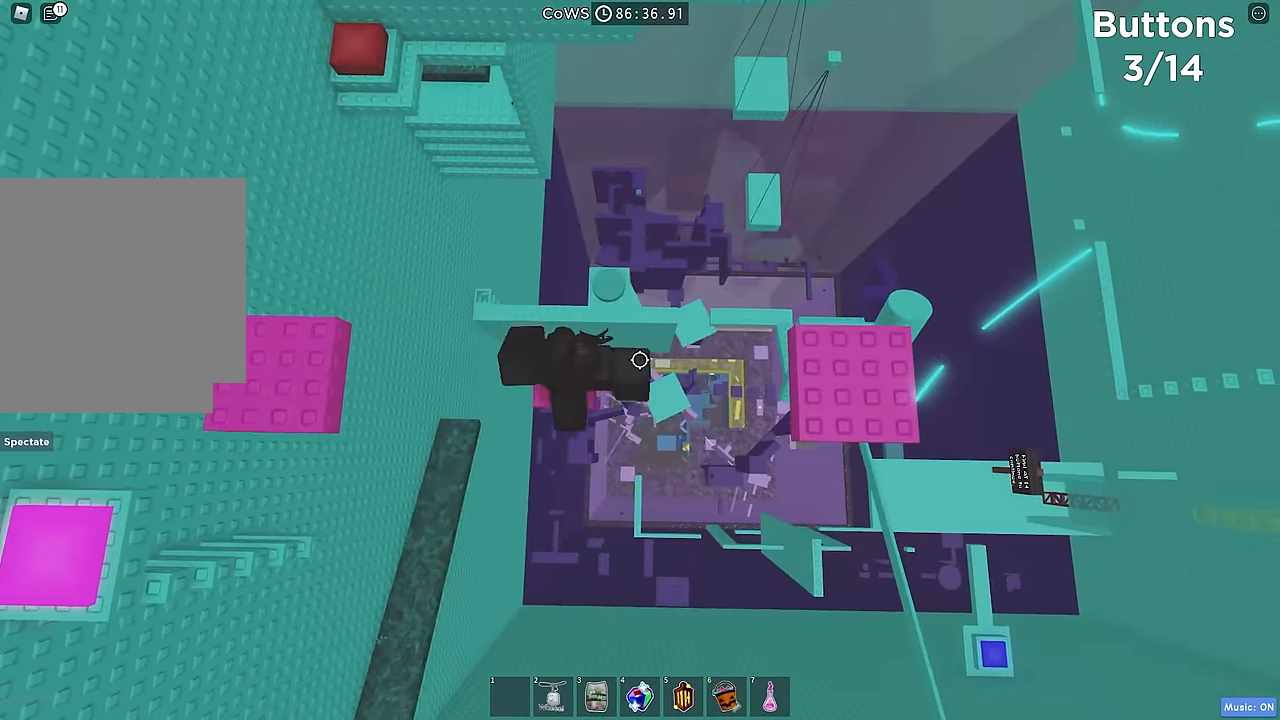
{"keys": ["d"], "events": [[100, "space", "up"]]}
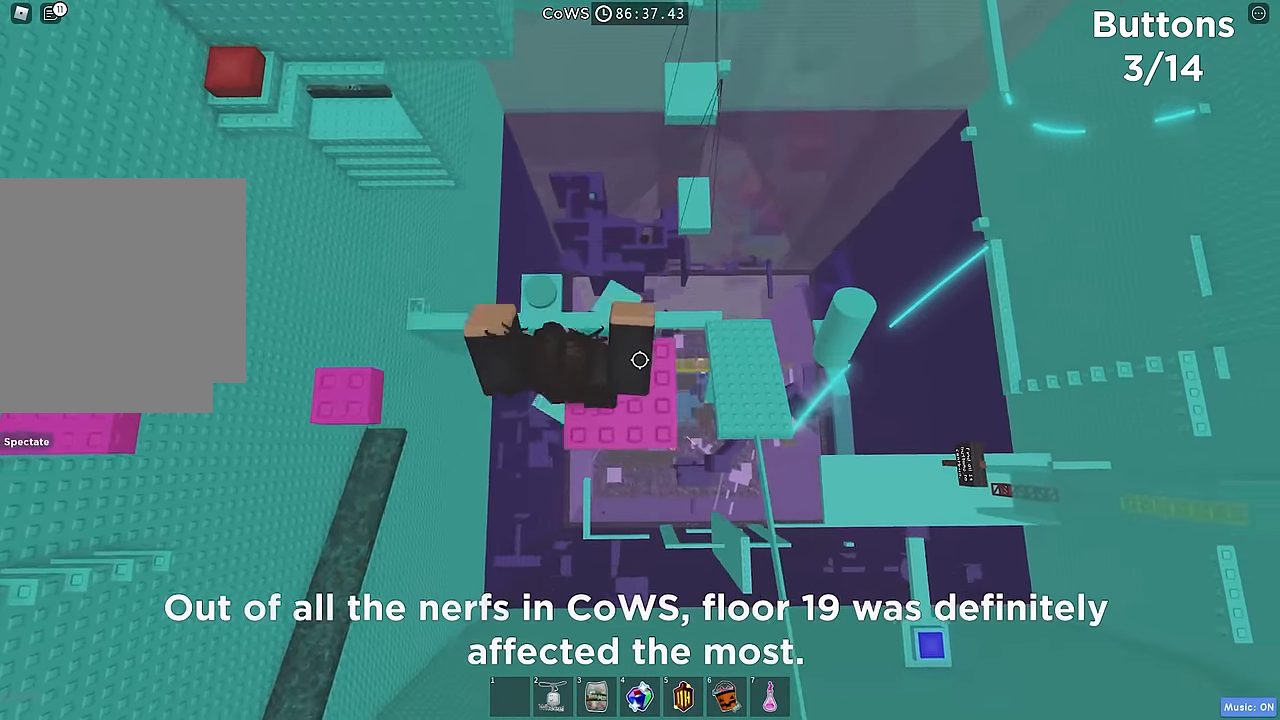
{"keys": ["d"], "events": [[100, "space", "down"], [234, "space", "up"]]}
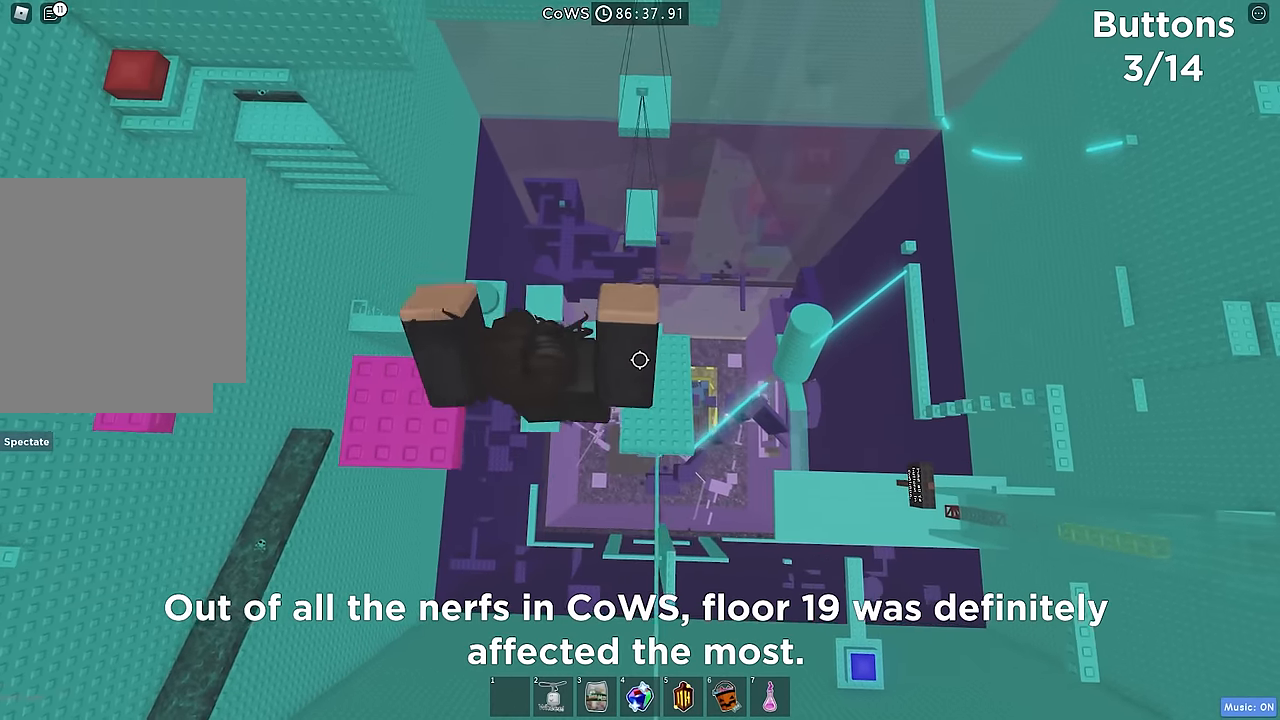
{"keys": ["s"], "events": [[100, "w", "down"], [167, "d", "up"], [317, "w", "up"], [484, "s", "down"]]}
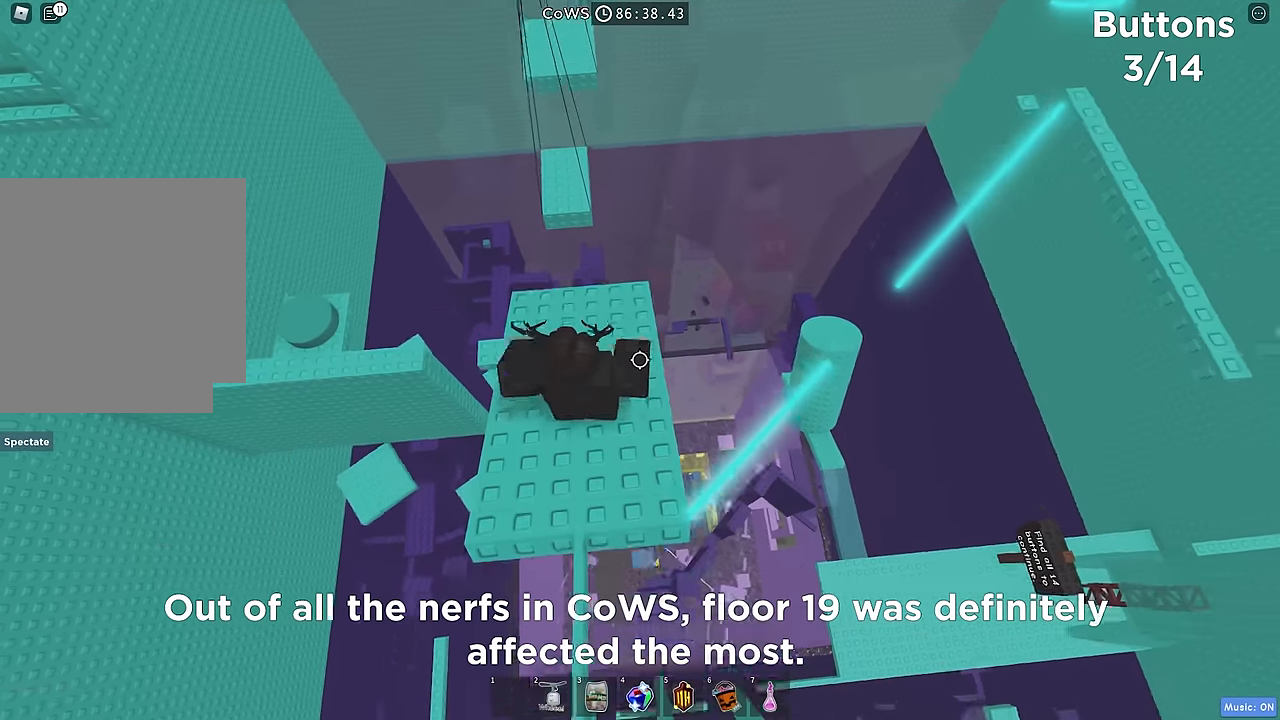
{"keys": [], "events": [[200, "s", "up"], [334, "shift", "down"], [450, "shift", "up"]]}
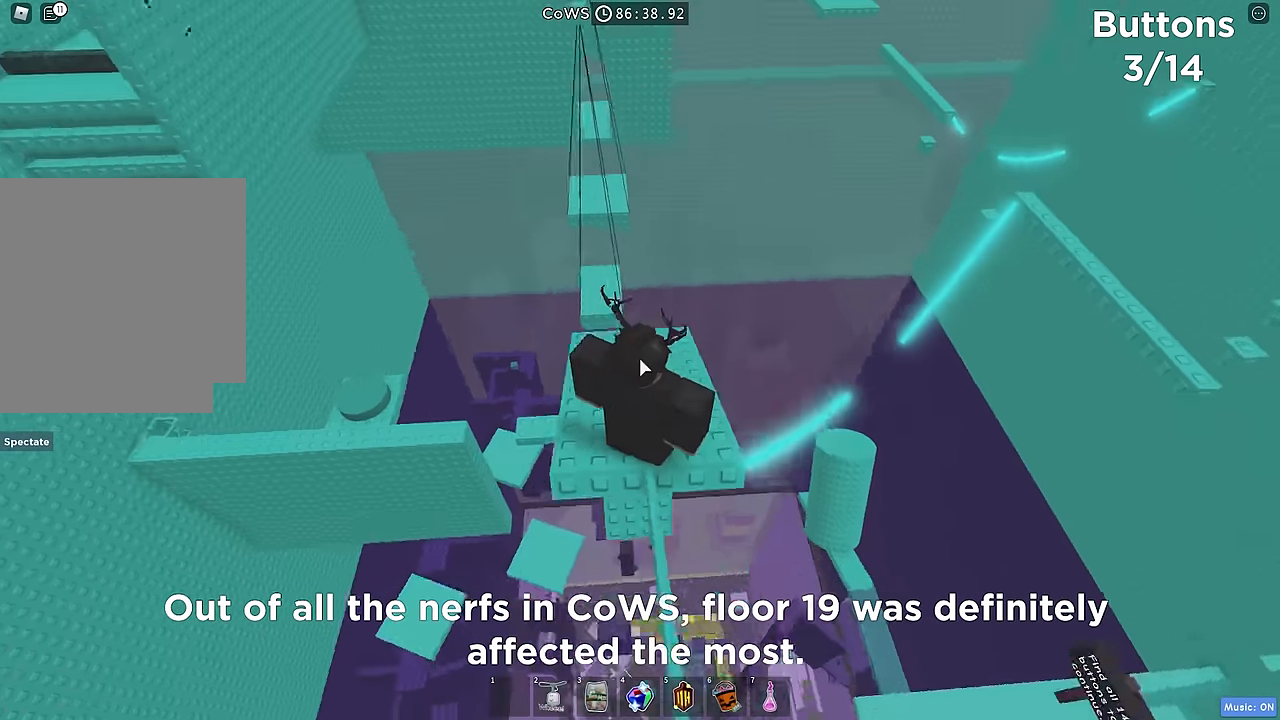
{"keys": [], "events": [[184, "w", "down"], [334, "w", "up"]]}
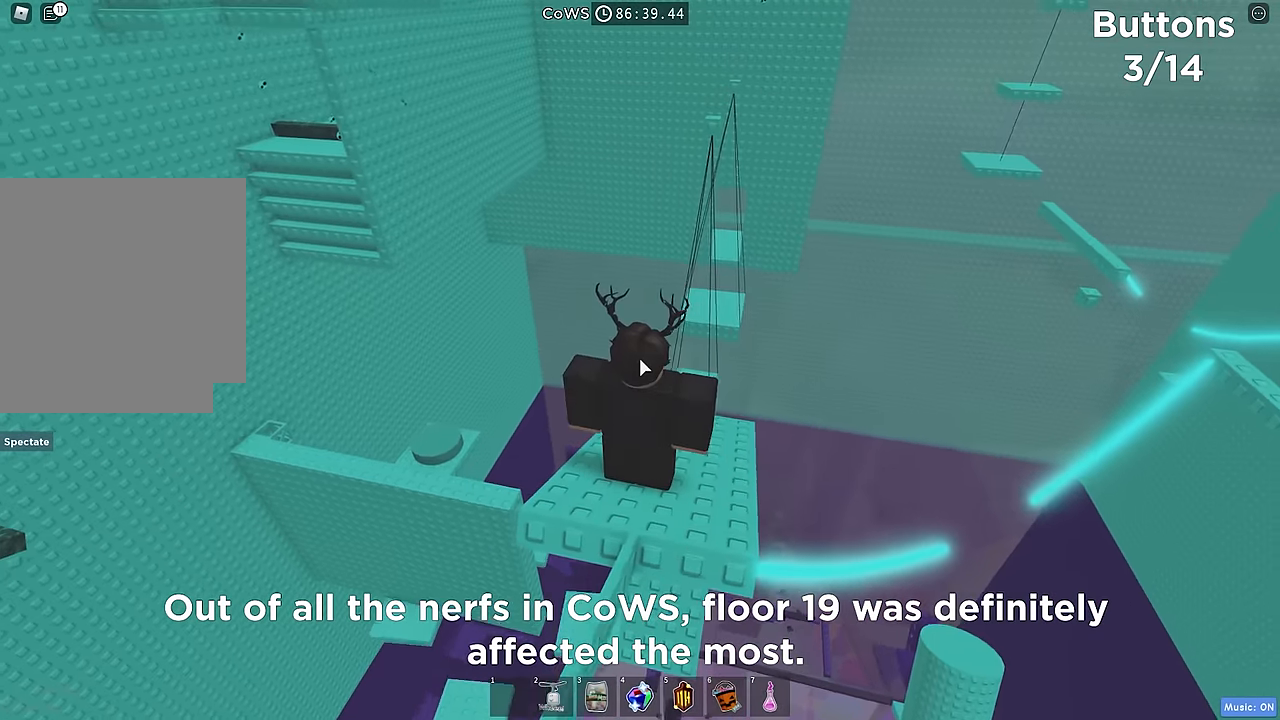
{"keys": [], "events": [[50, "shift", "down"], [150, "shift", "up"]]}
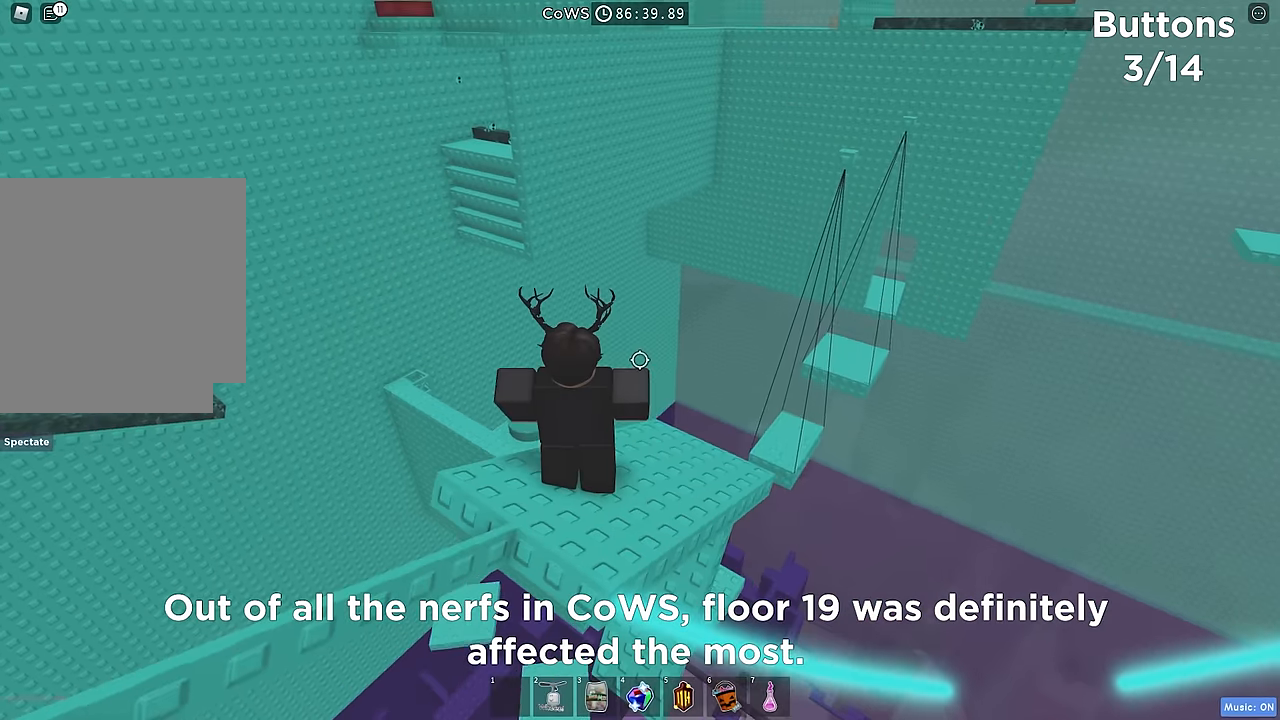
{"keys": ["d"], "events": [[450, "d", "down"]]}
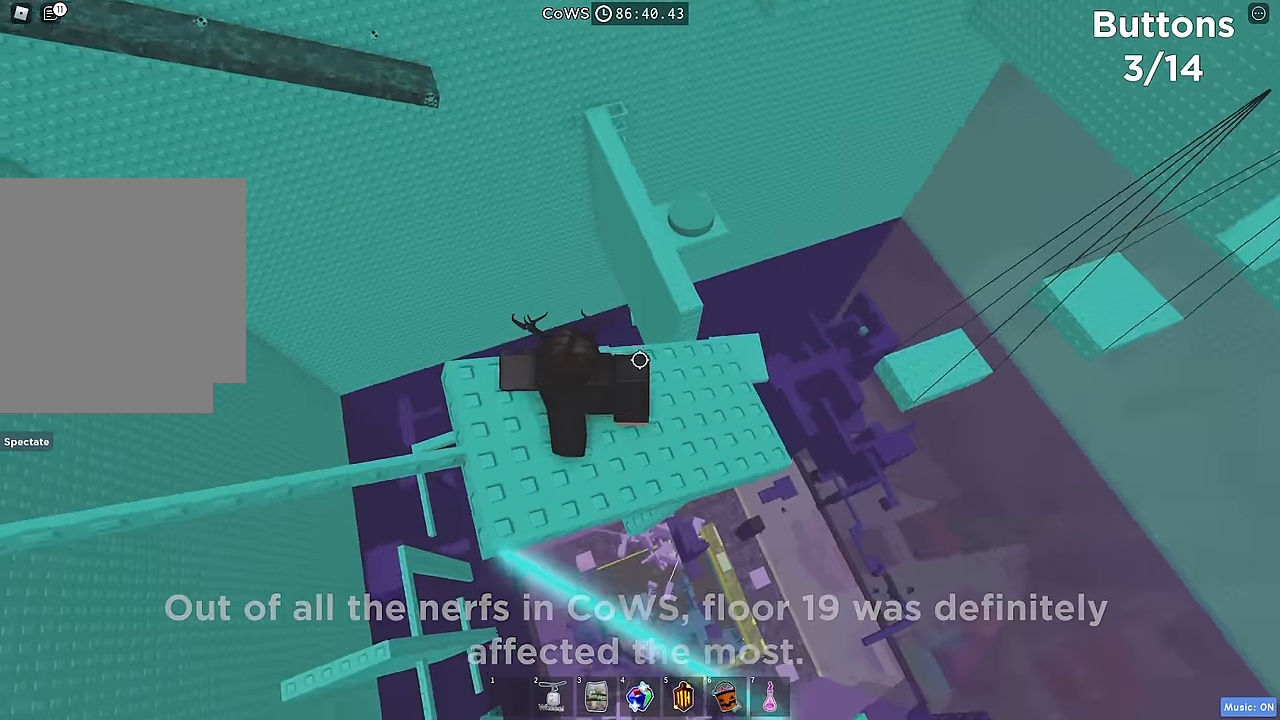
{"keys": [], "events": [[250, "d", "up"]]}